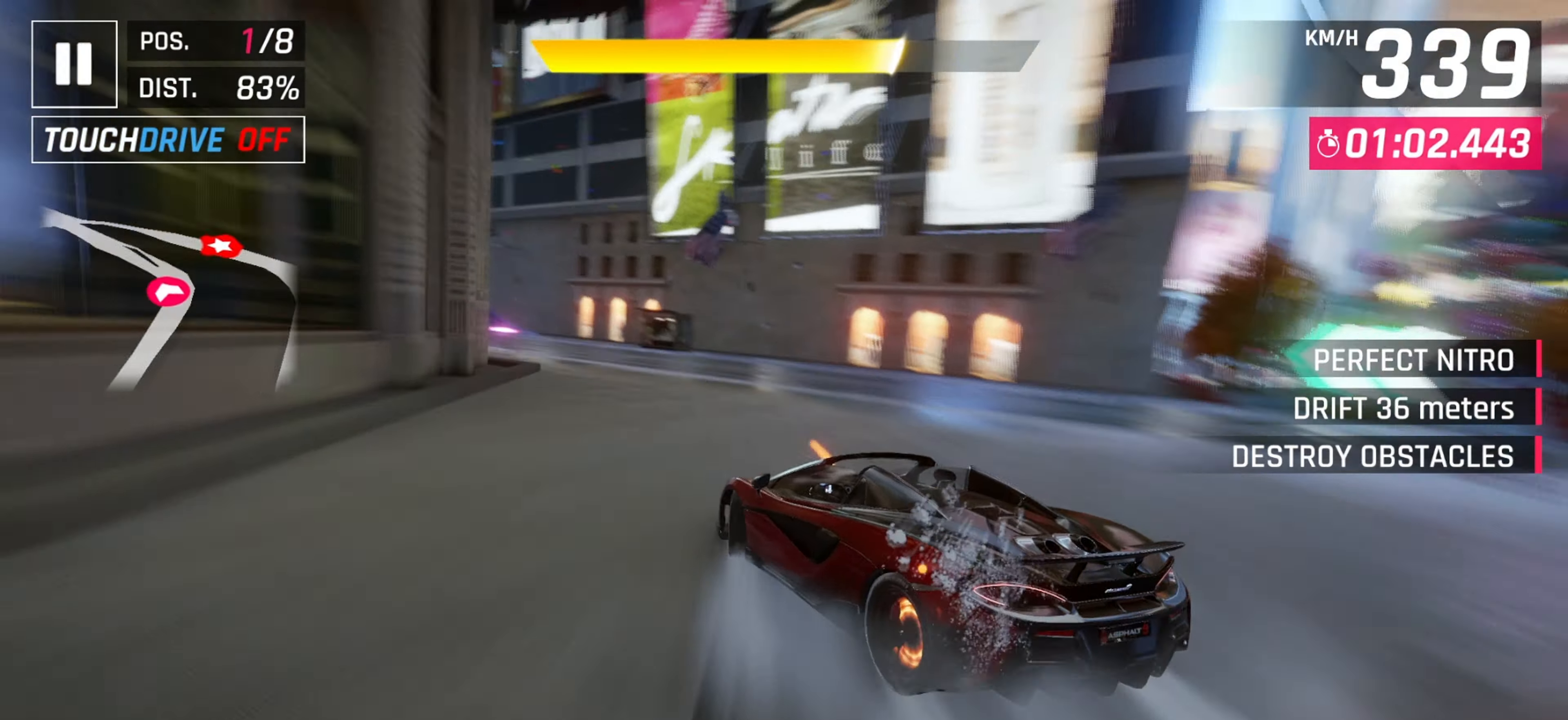
Gameplay with keyboard; each line is a JSON object with the keys held at the frame after it. "events" lists presses ("down") and releases ("up") of "down", "left", "right" and "space" between this image and that frame as [ms after this image, input, new state], when the widget could be followed in between. No other keys are recorded. Mouse input is not recorded.
{"keys": ["left"], "events": []}
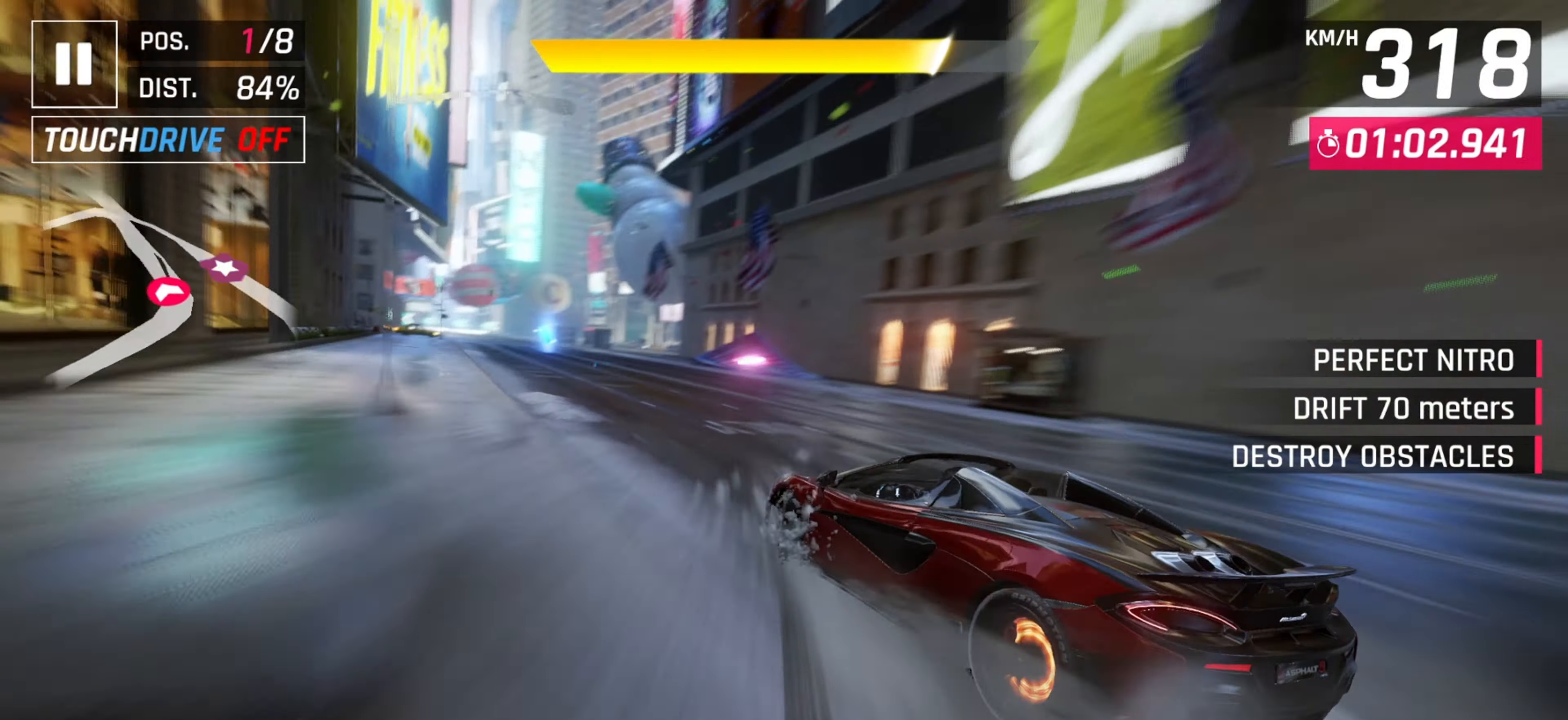
{"keys": [], "events": [[267, "right", "down"], [300, "left", "up"], [417, "right", "up"]]}
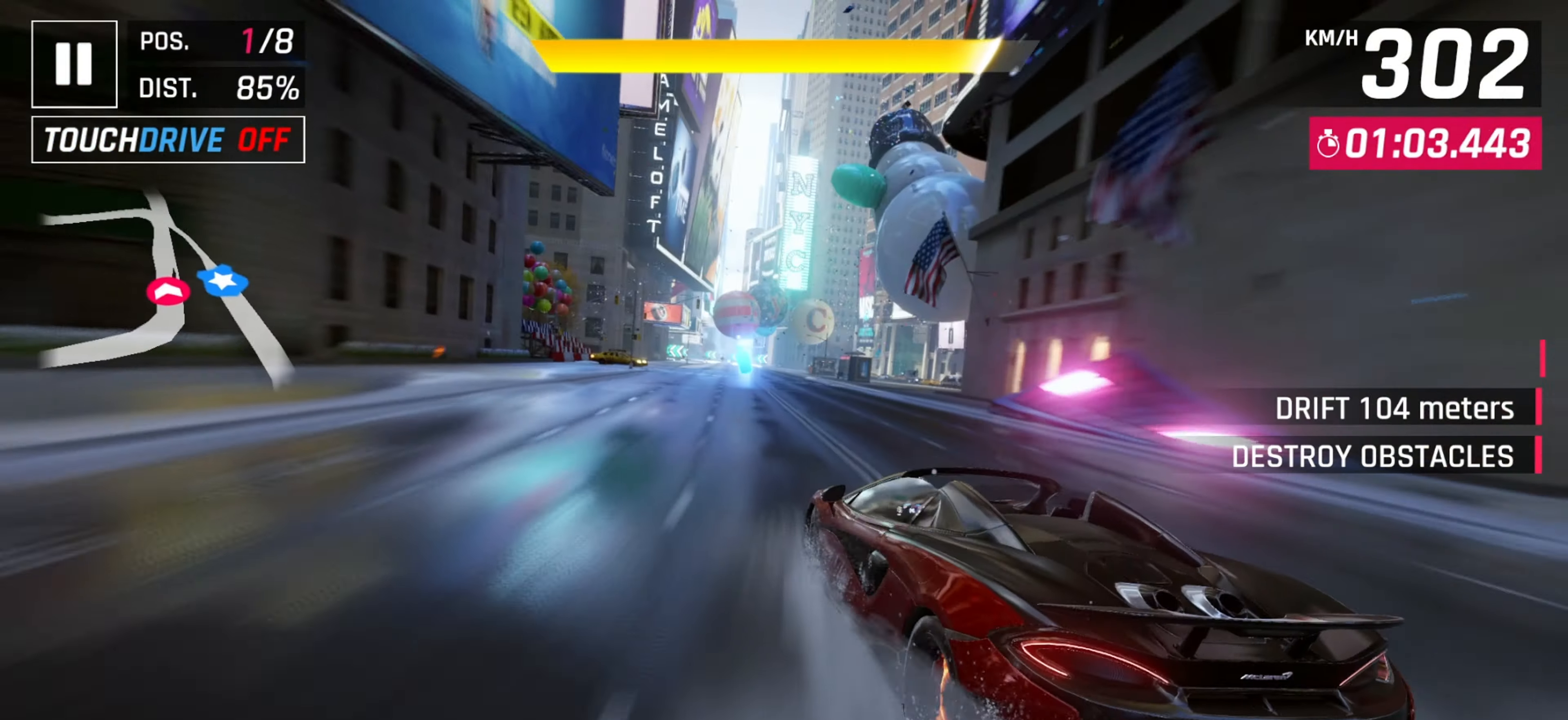
{"keys": ["right"], "events": [[83, "down", "down"], [183, "down", "up"], [500, "right", "down"]]}
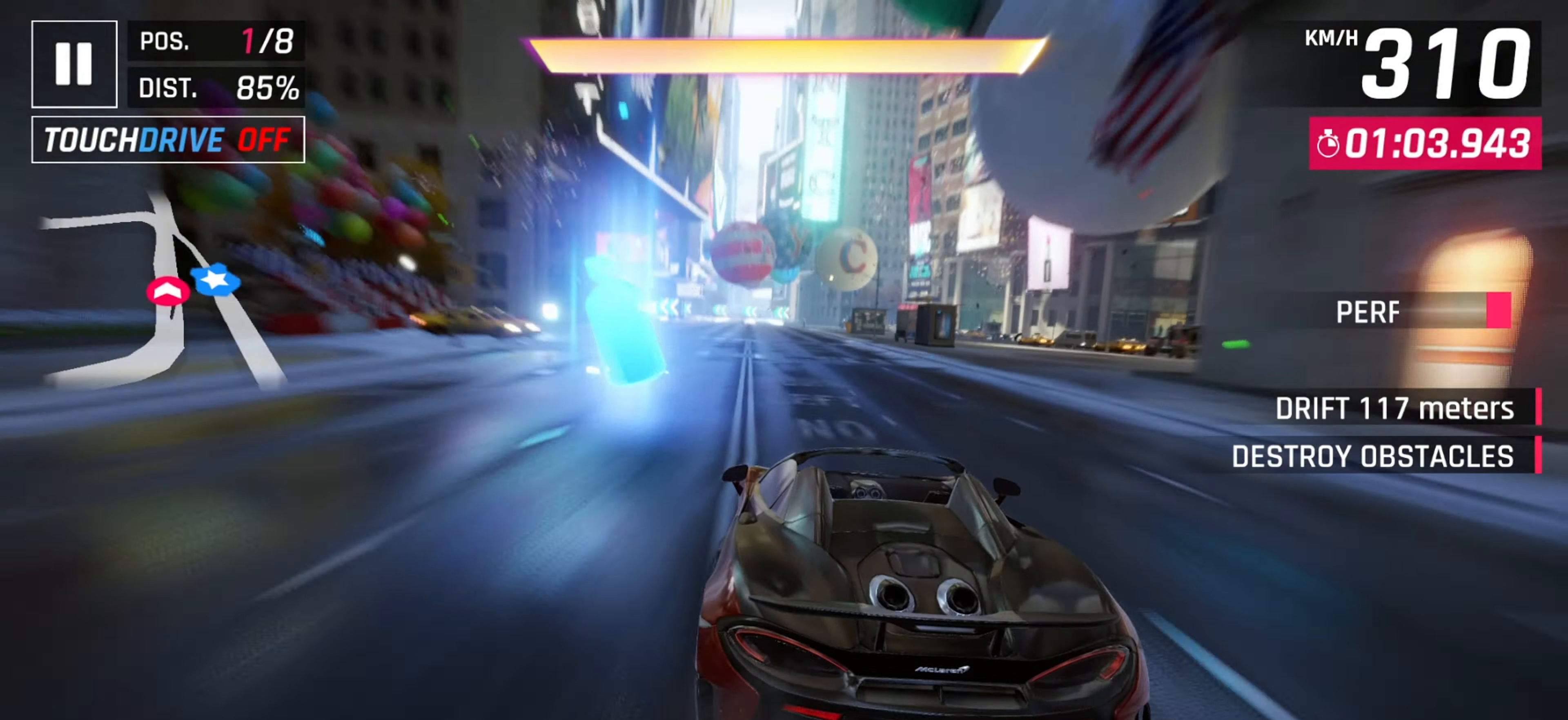
{"keys": [], "events": [[83, "right", "up"], [417, "right", "down"], [467, "right", "up"]]}
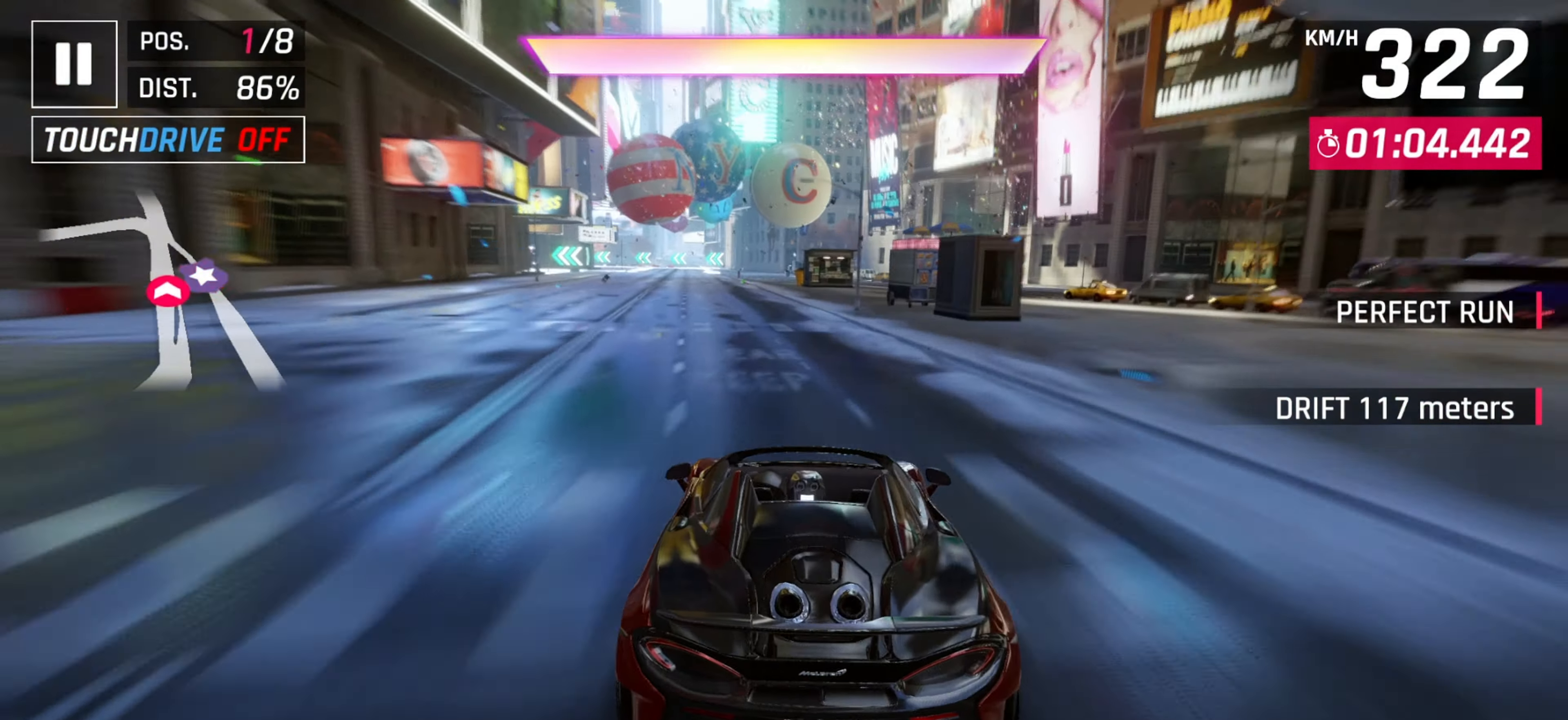
{"keys": [], "events": [[67, "left", "down"], [183, "left", "up"]]}
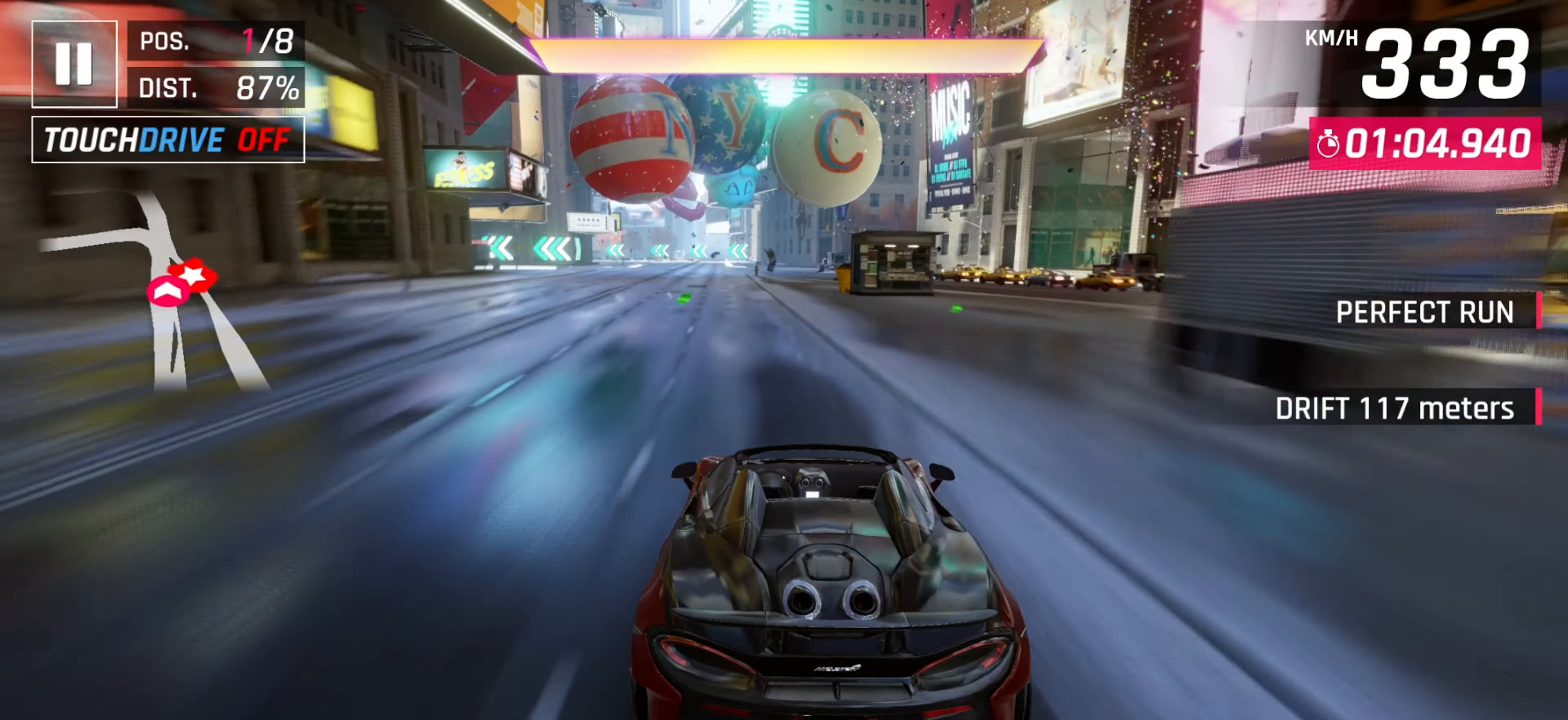
{"keys": [], "events": [[33, "left", "down"], [167, "left", "up"]]}
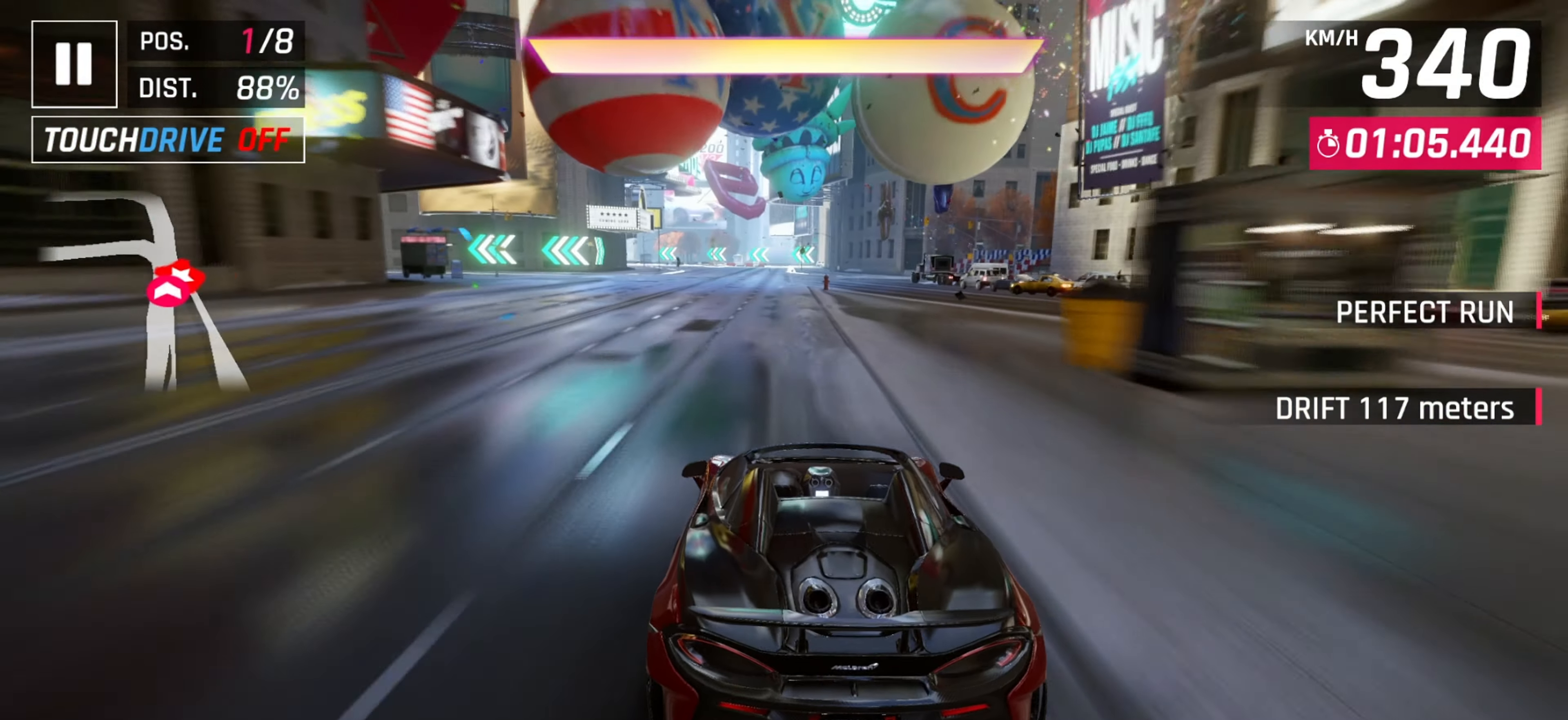
{"keys": [], "events": [[100, "left", "down"], [250, "left", "up"]]}
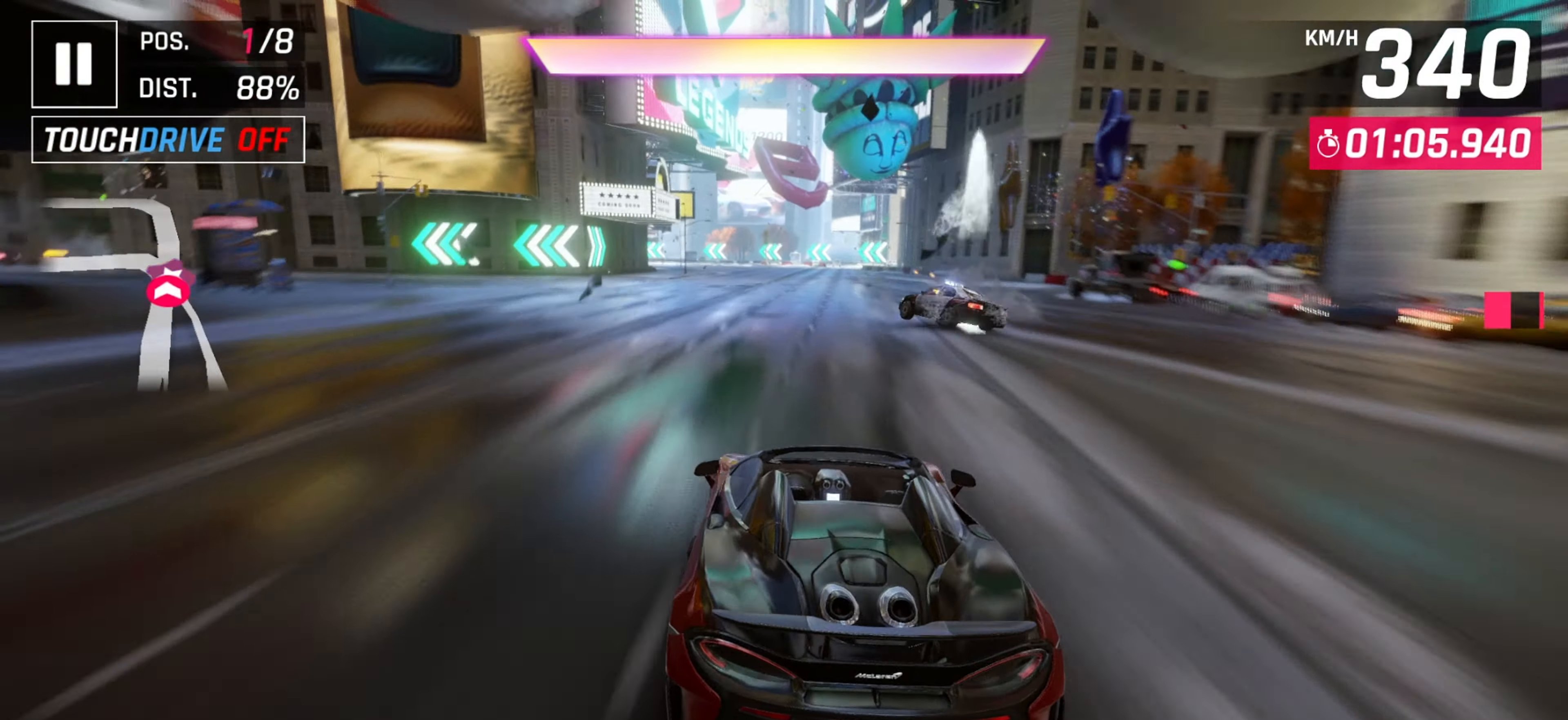
{"keys": [], "events": [[283, "left", "down"], [350, "left", "up"]]}
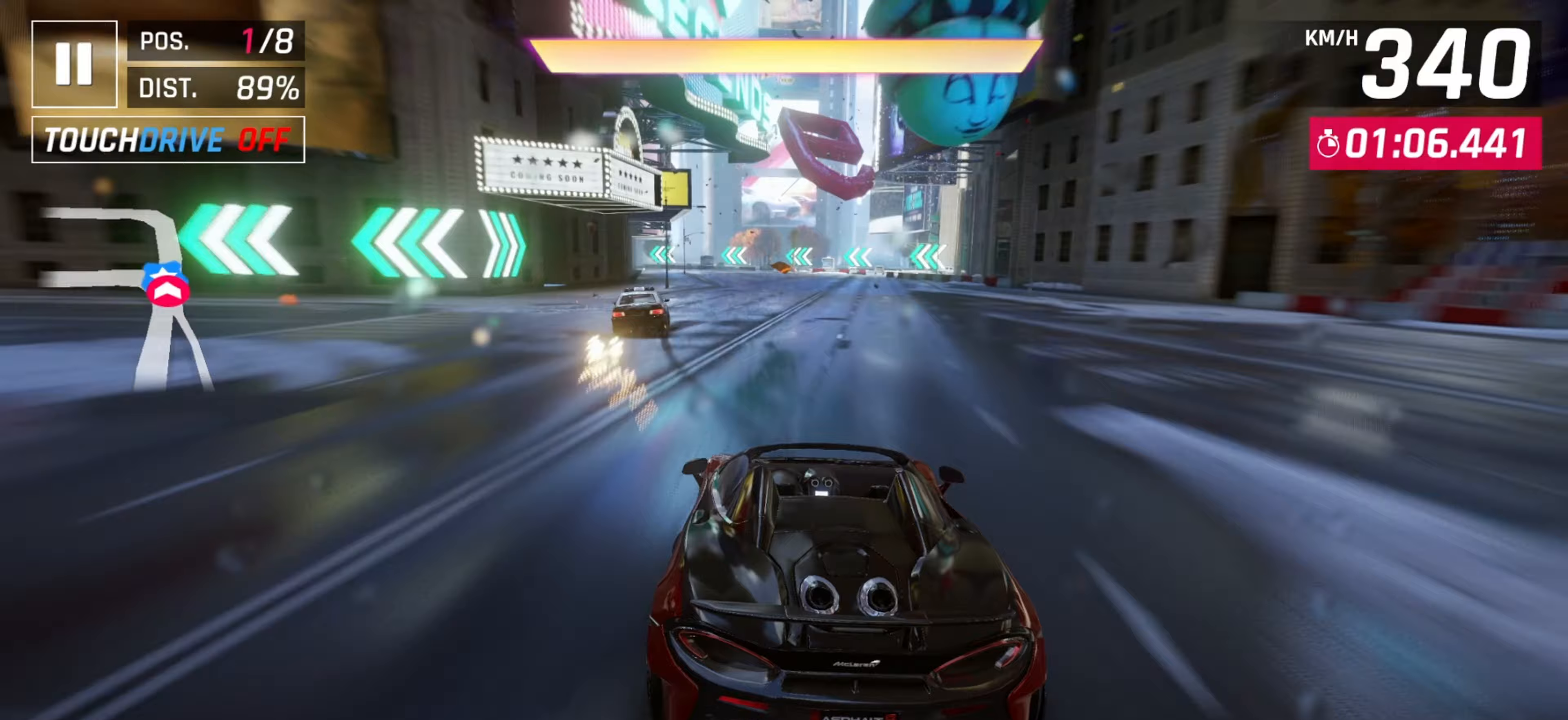
{"keys": [], "events": [[17, "right", "down"], [33, "right", "up"]]}
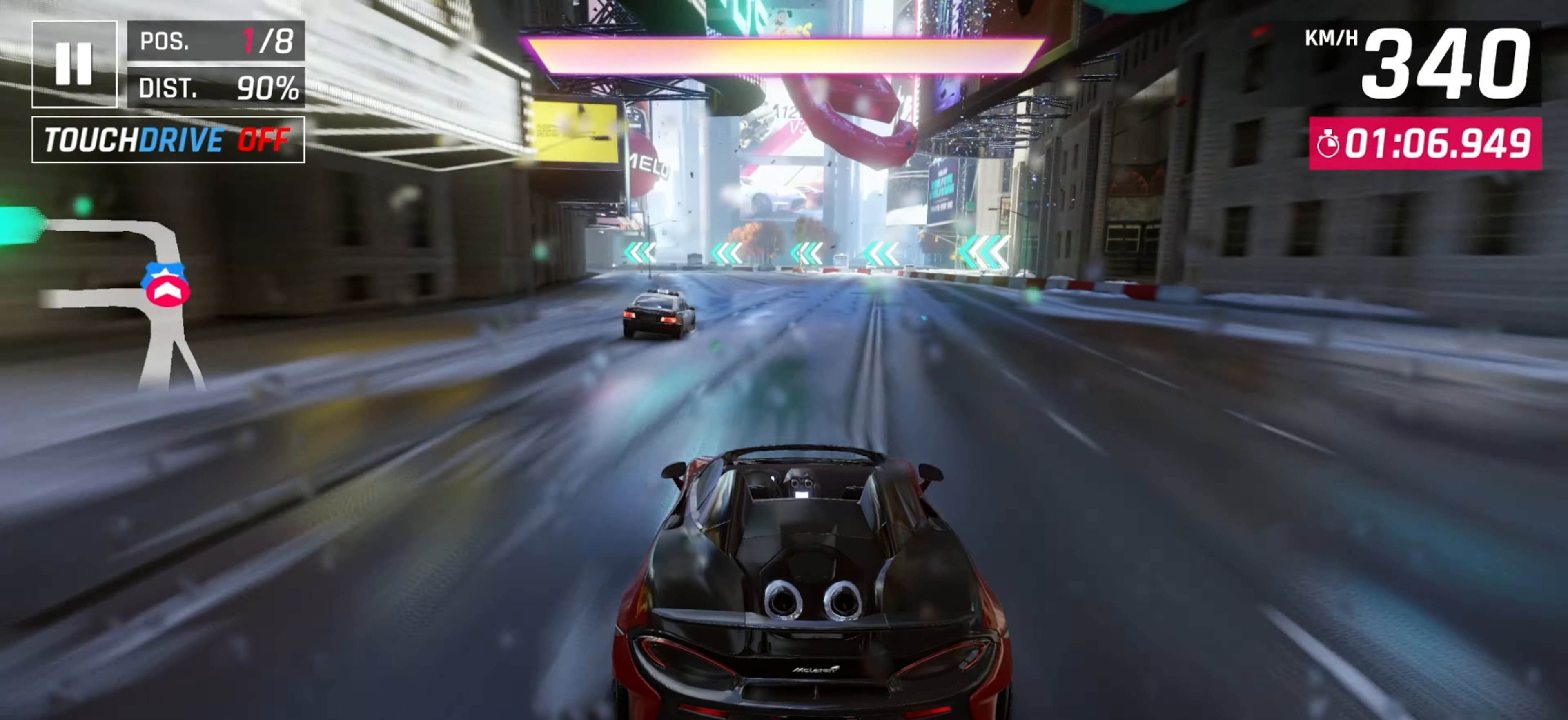
{"keys": [], "events": [[83, "right", "down"], [117, "right", "up"], [250, "left", "down"], [400, "left", "up"]]}
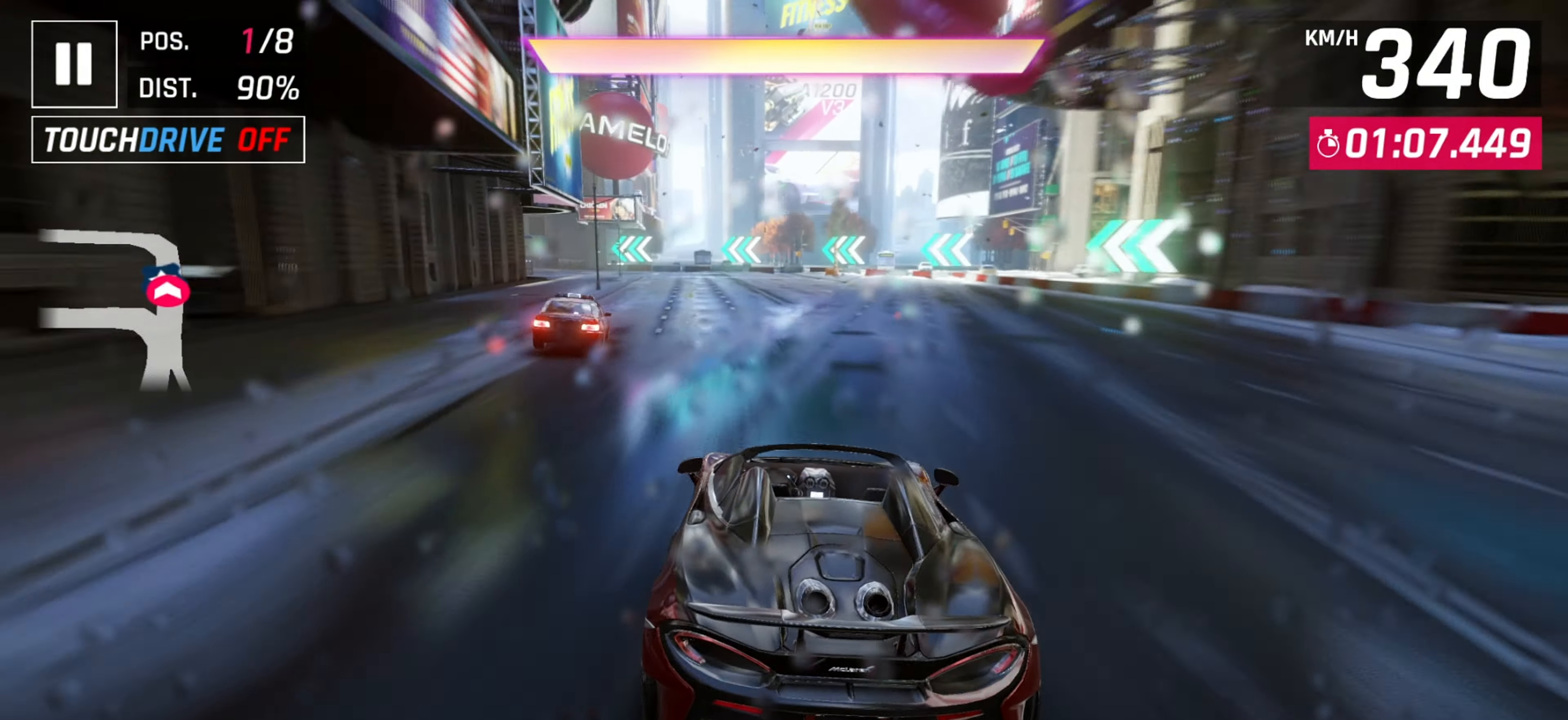
{"keys": ["left"], "events": [[67, "left", "down"]]}
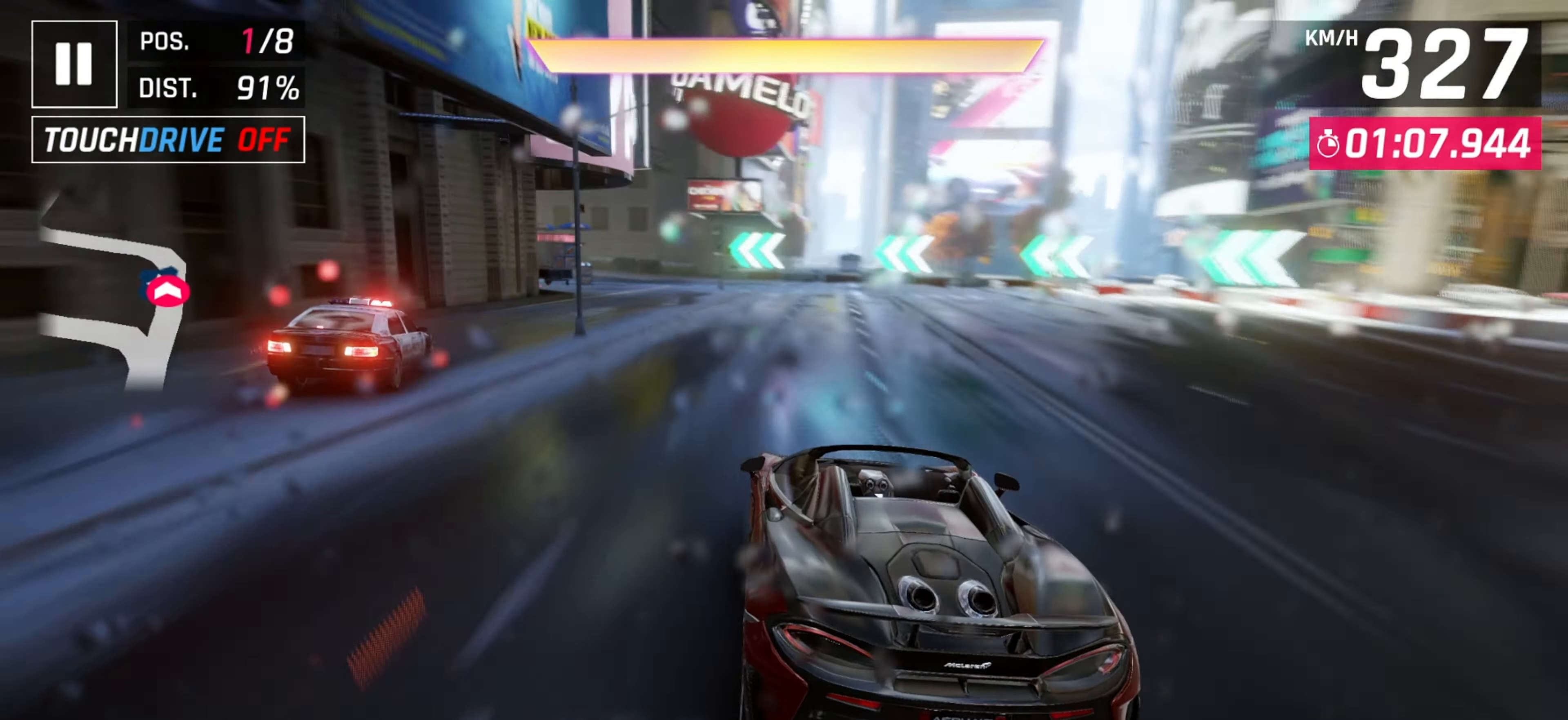
{"keys": ["left"], "events": [[33, "left", "up"], [83, "left", "down"], [300, "down", "down"], [433, "down", "up"]]}
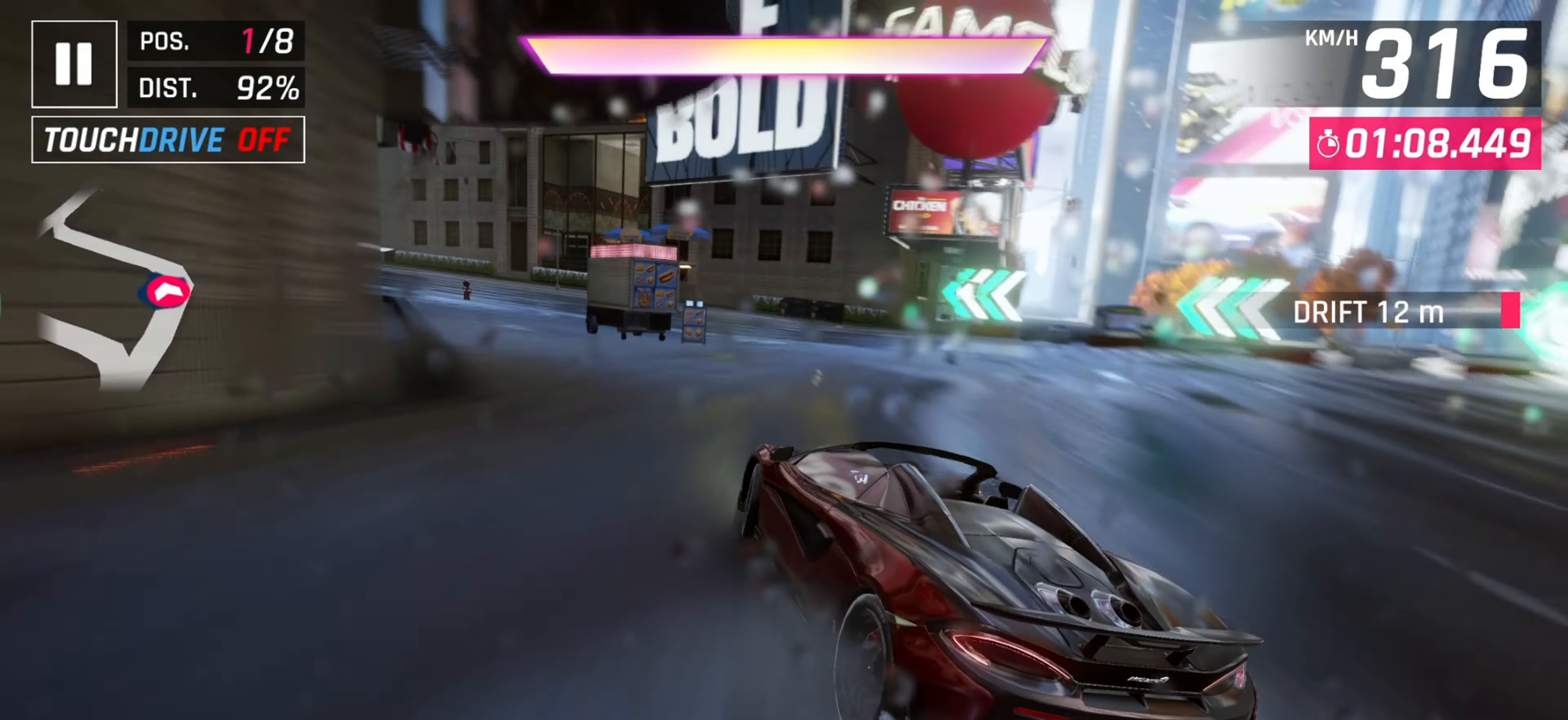
{"keys": ["left"], "events": []}
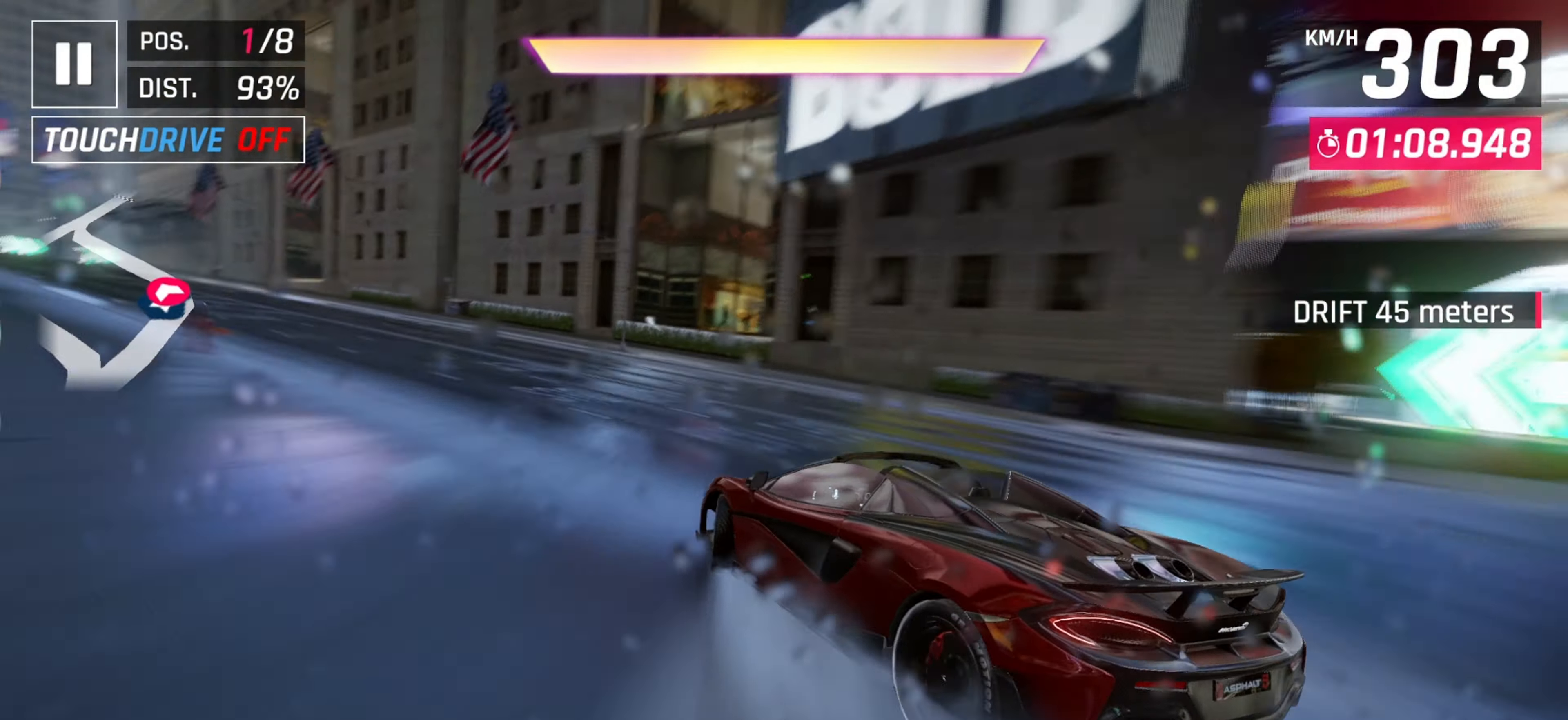
{"keys": ["left"], "events": []}
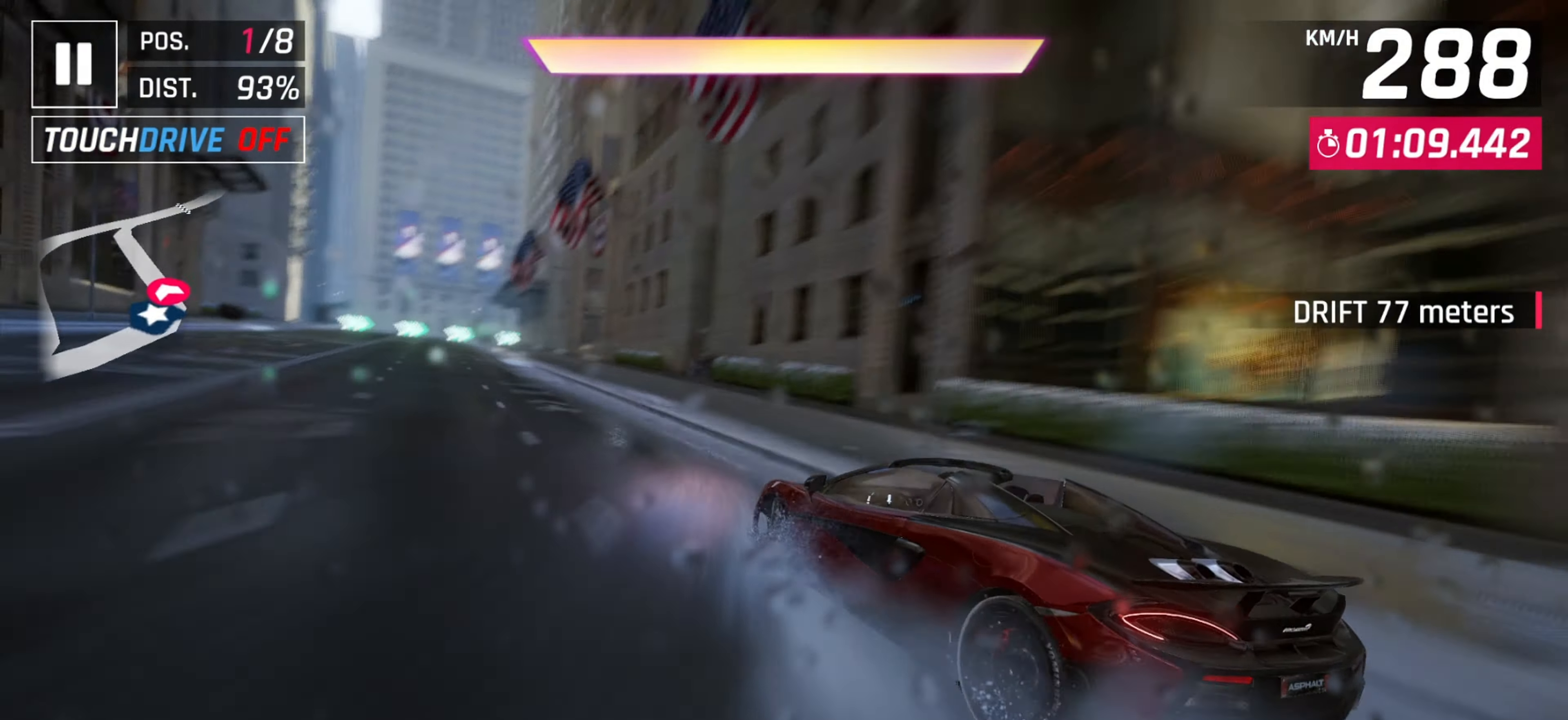
{"keys": ["left", "space"], "events": [[200, "right", "down"], [250, "left", "up"], [317, "right", "up"], [450, "space", "down"], [500, "left", "down"]]}
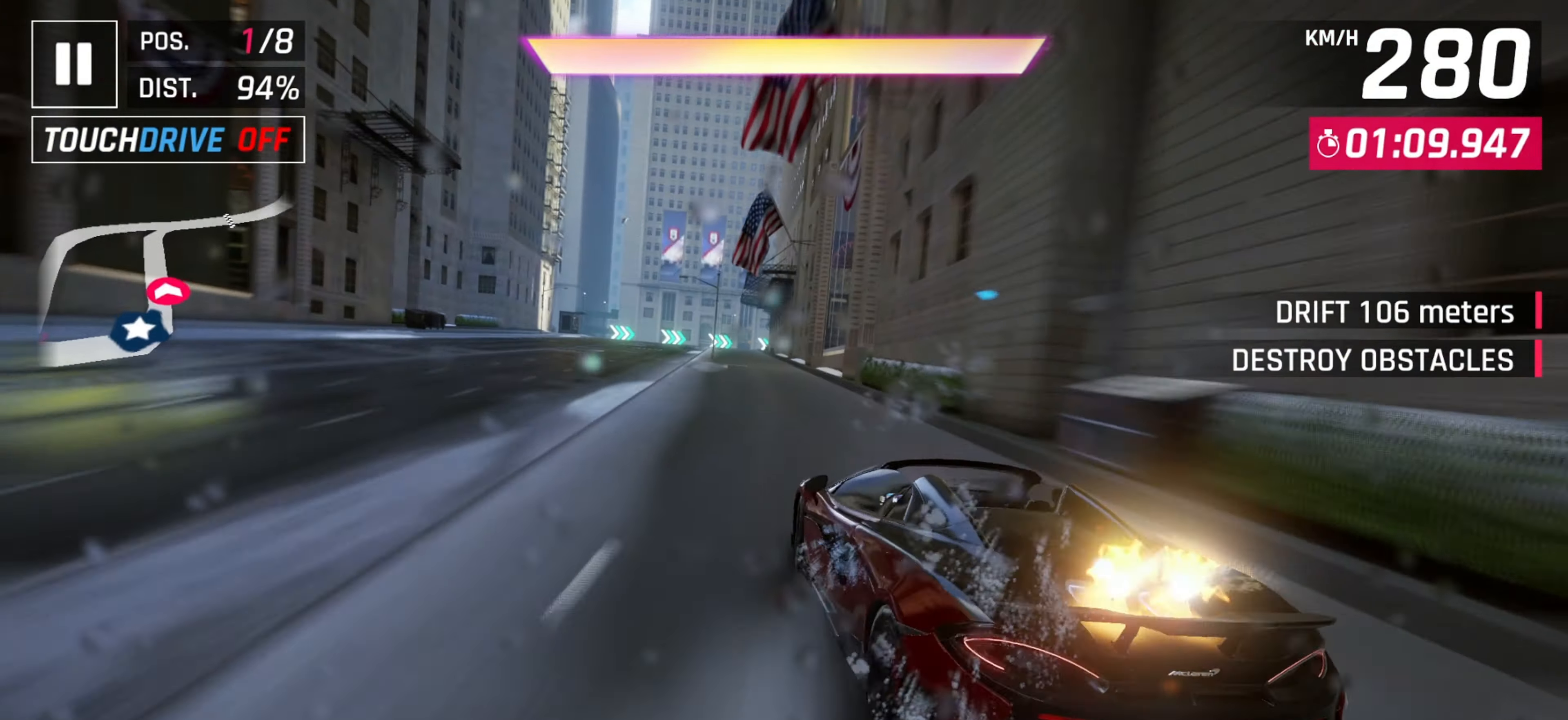
{"keys": ["left"], "events": [[17, "space", "up"], [117, "left", "up"], [150, "space", "down"], [217, "space", "up"], [417, "left", "down"]]}
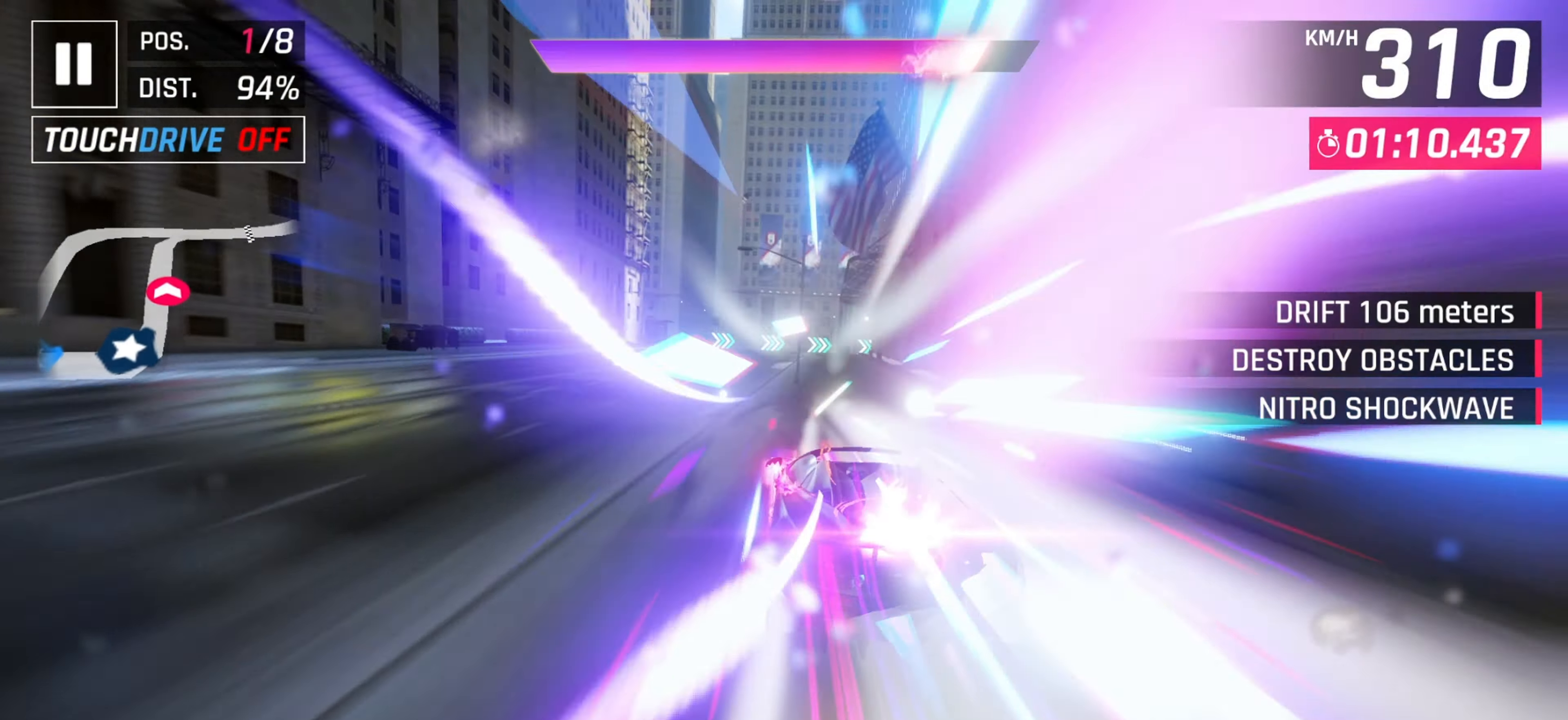
{"keys": ["right"], "events": [[17, "left", "up"], [250, "right", "down"], [317, "down", "down"], [483, "down", "up"]]}
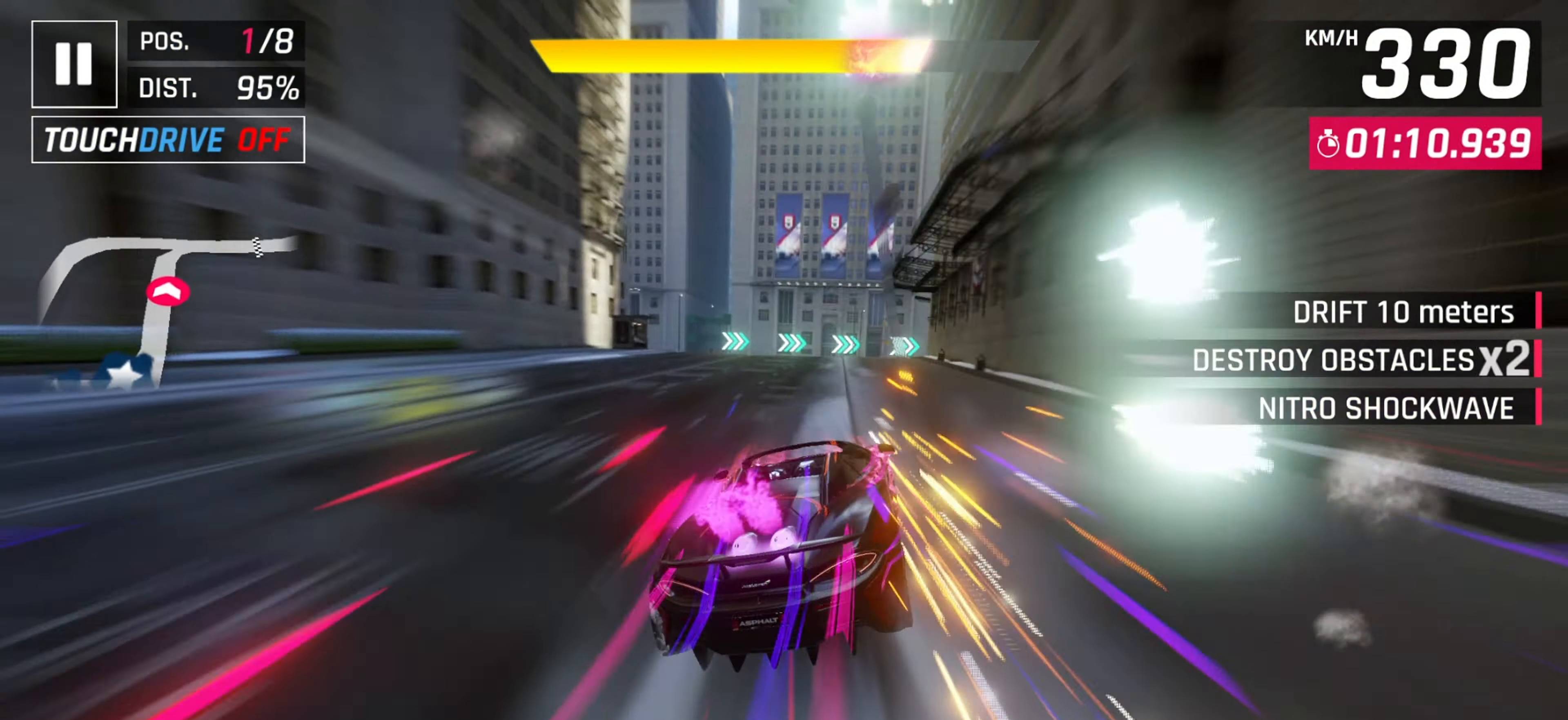
{"keys": ["right"], "events": [[33, "right", "up"], [150, "right", "down"], [400, "right", "up"], [483, "right", "down"]]}
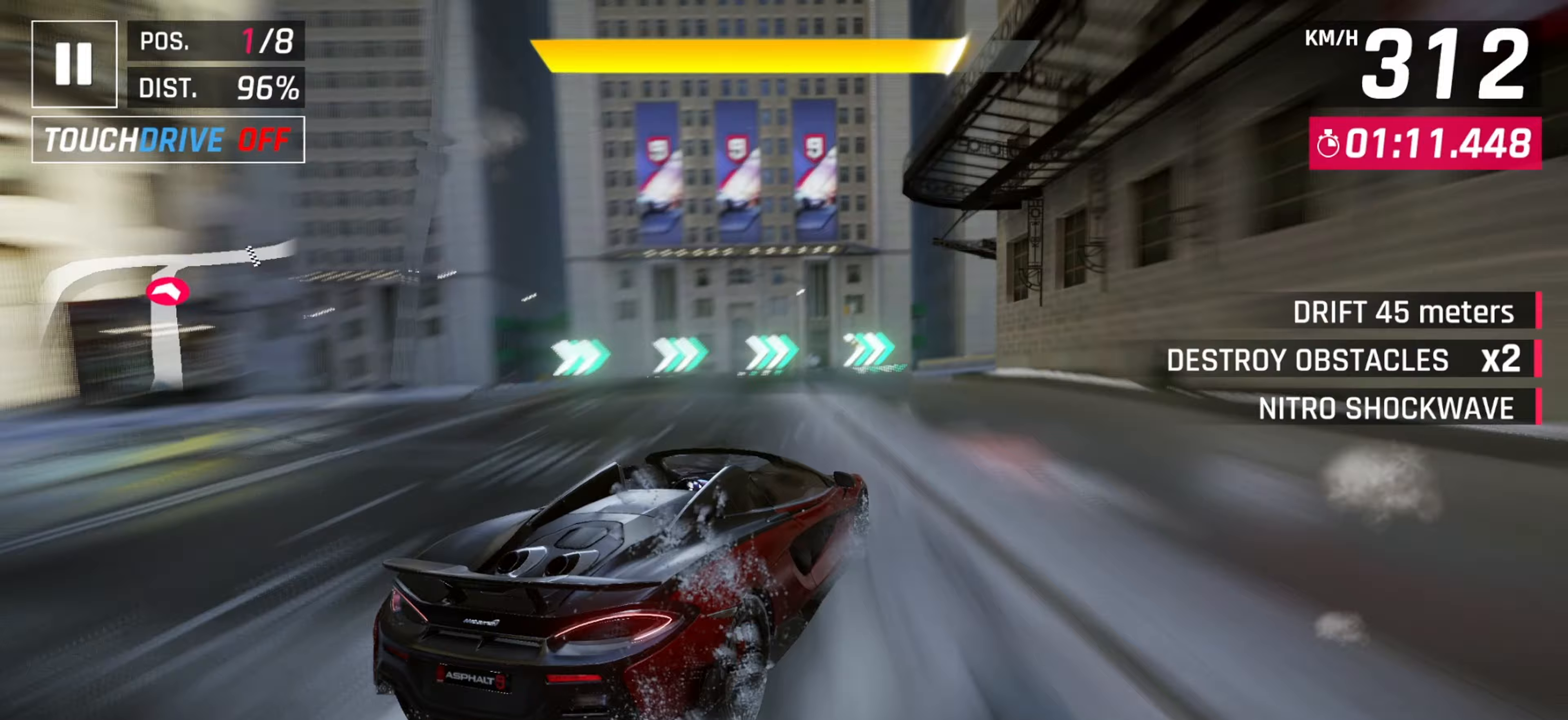
{"keys": ["right"], "events": []}
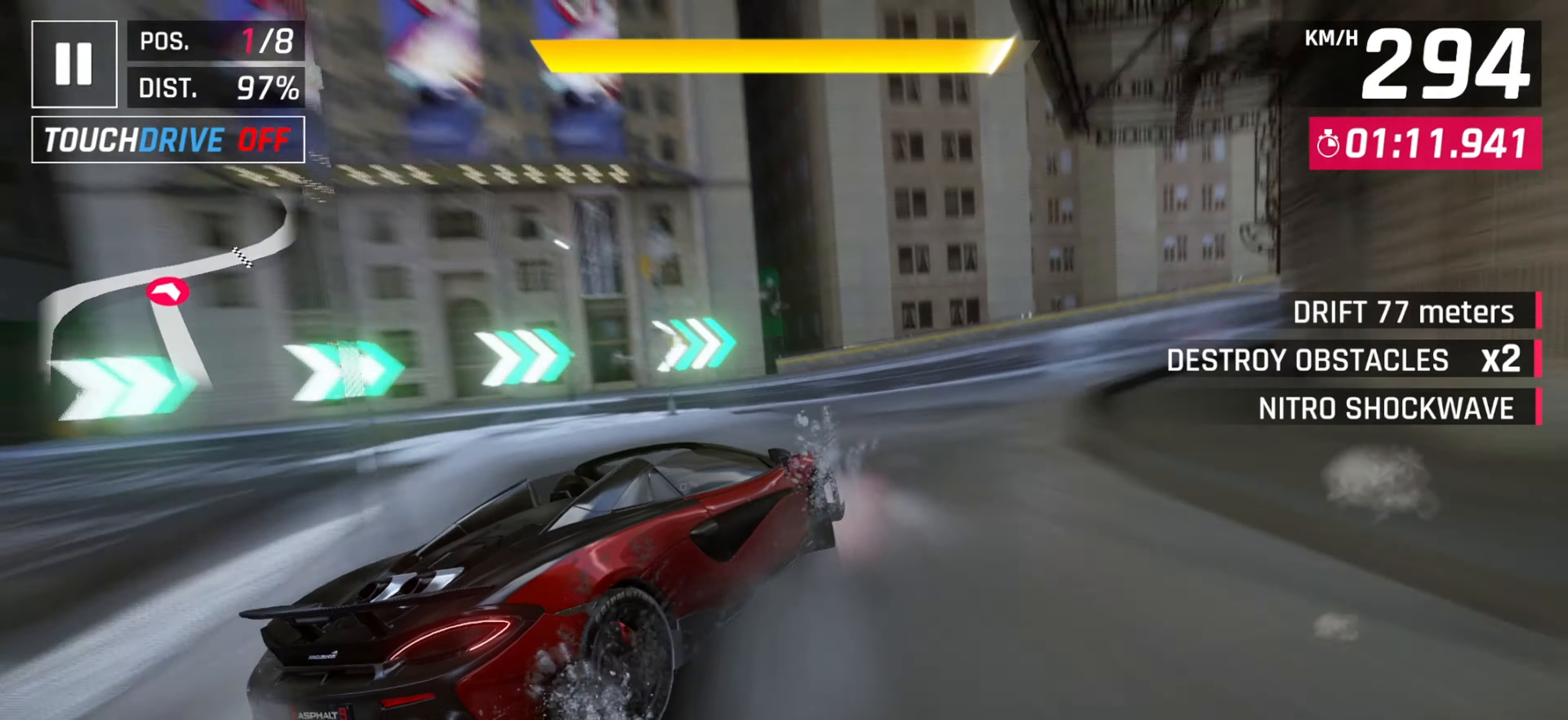
{"keys": ["right"], "events": []}
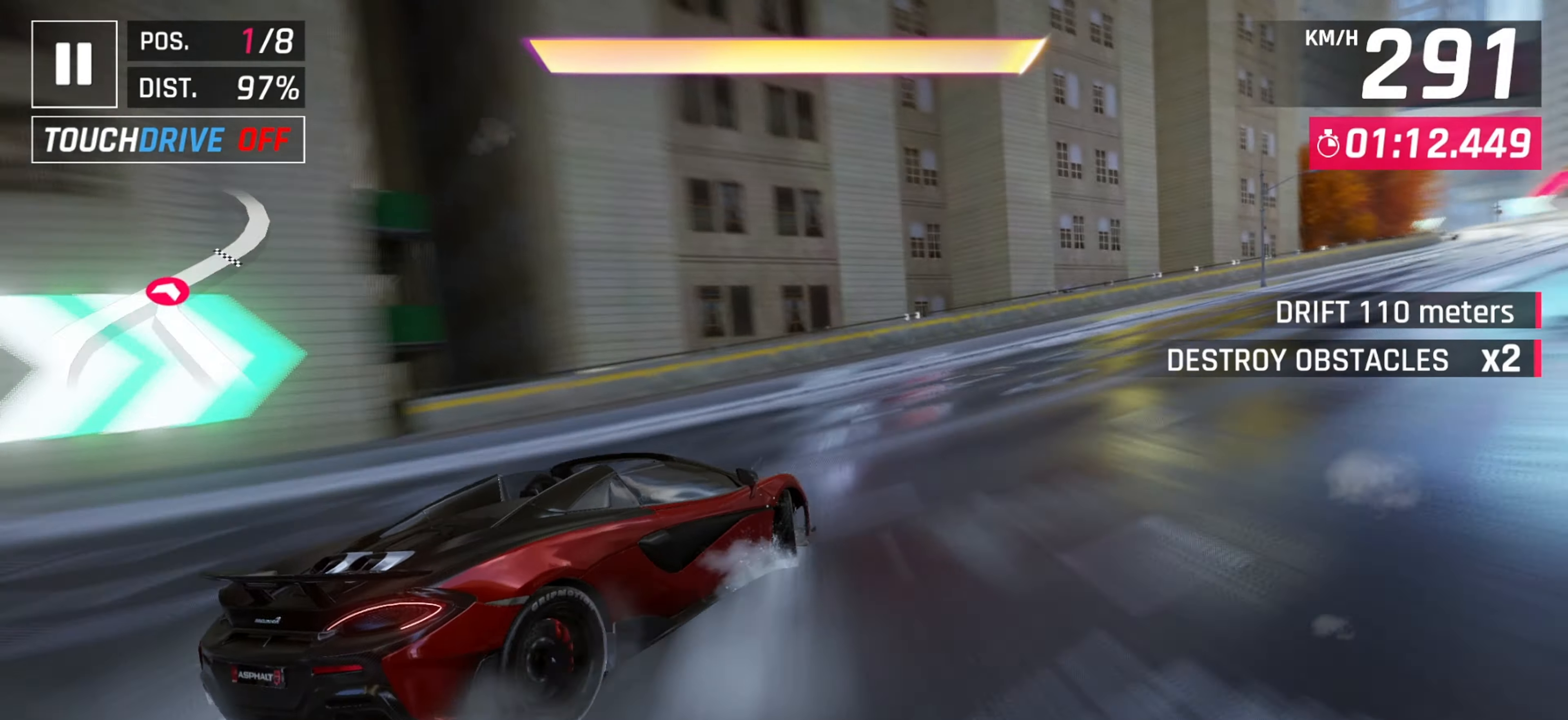
{"keys": [], "events": [[450, "right", "up"]]}
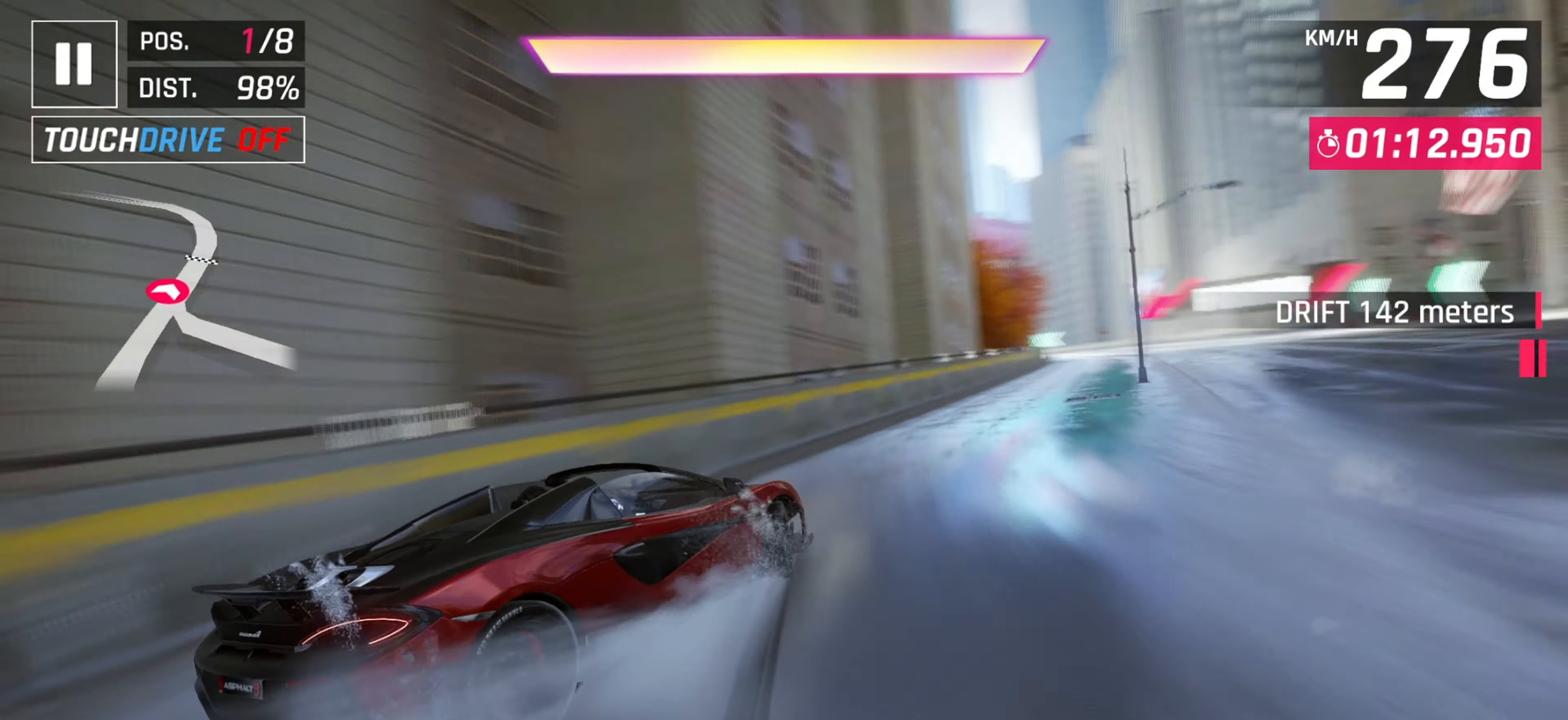
{"keys": [], "events": [[200, "space", "down"], [283, "space", "up"], [317, "left", "down"], [367, "space", "down"], [450, "left", "up"], [467, "space", "up"]]}
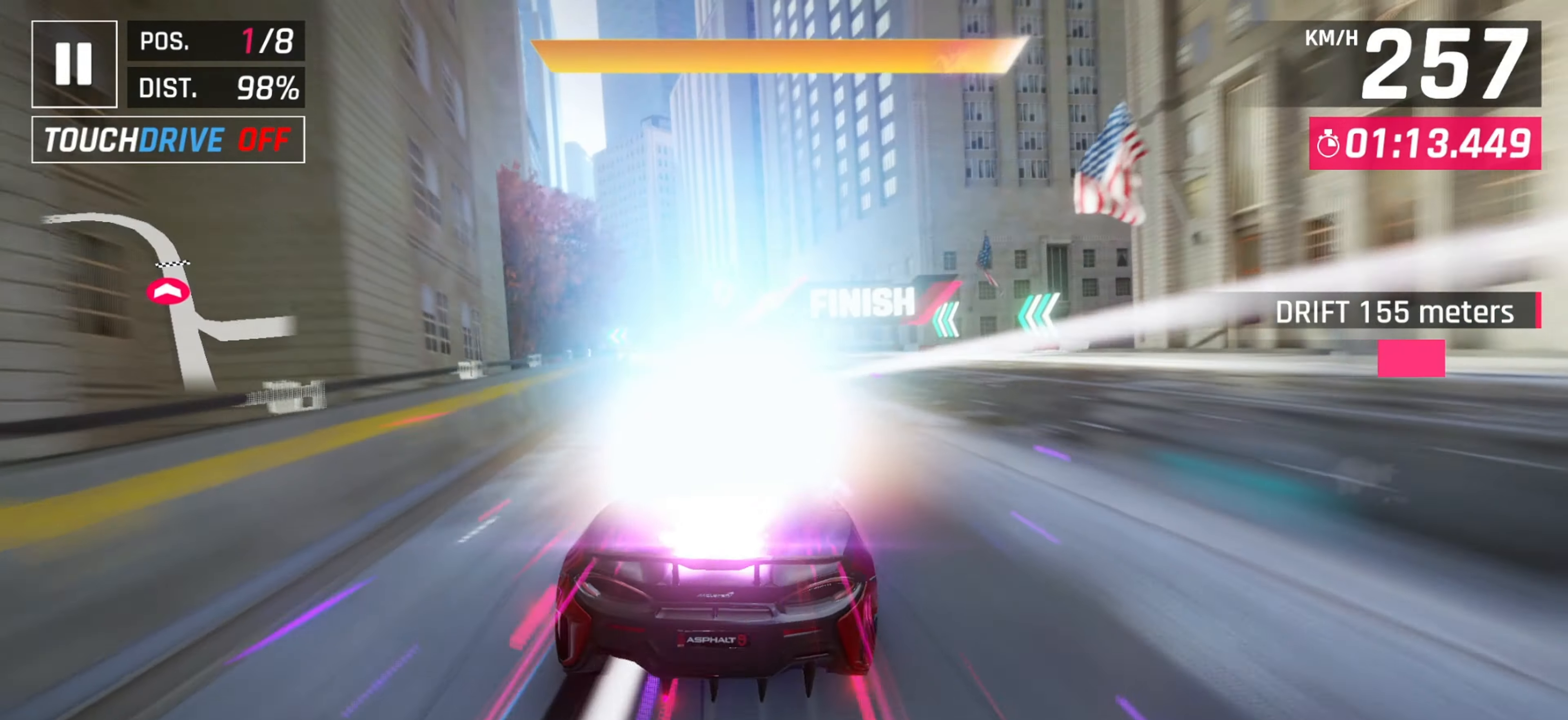
{"keys": [], "events": [[117, "left", "down"], [200, "left", "up"]]}